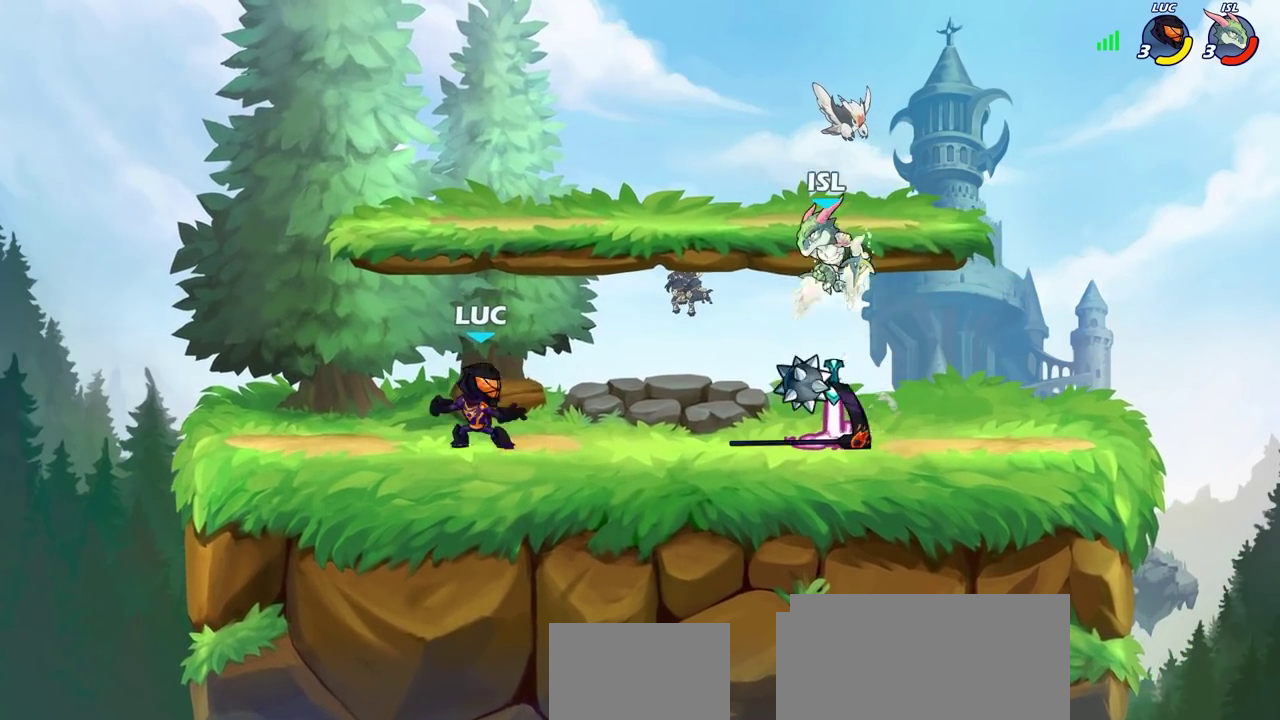
Gameplay with a controller (PlayStation layout); each line is a JSON object with the inputs held at the frame after it (dt_ms = milliseconds from this image to that frame). "events" lists button and stick changes between this image and that frame as [ms after this image, input, new state], when the widget could be followed in between. Not read: L2 R2.
{"dt_ms": 300, "buttons": [], "left_stick": "right", "right_stick": "center", "events": []}
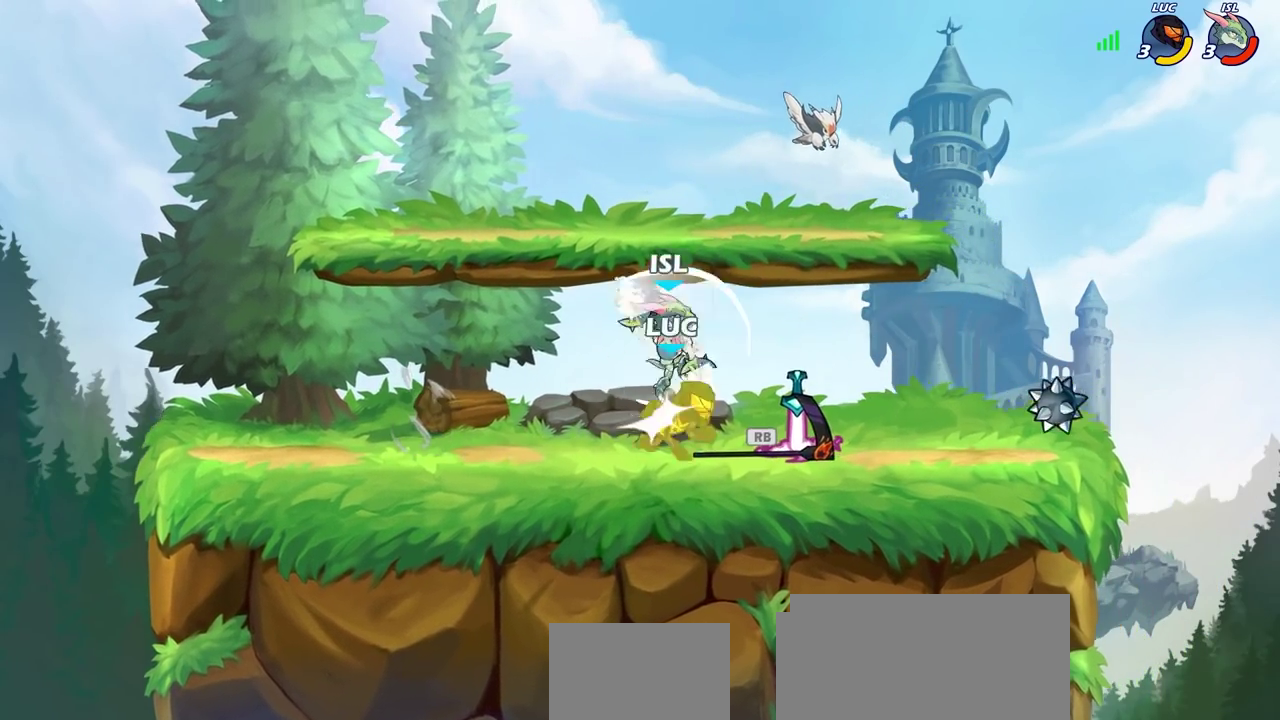
{"dt_ms": 600, "buttons": [], "left_stick": "down-left", "right_stick": "center", "events": [[233, "left_stick", "center"], [383, "left_stick", "left"], [483, "left_stick", "down-left"]]}
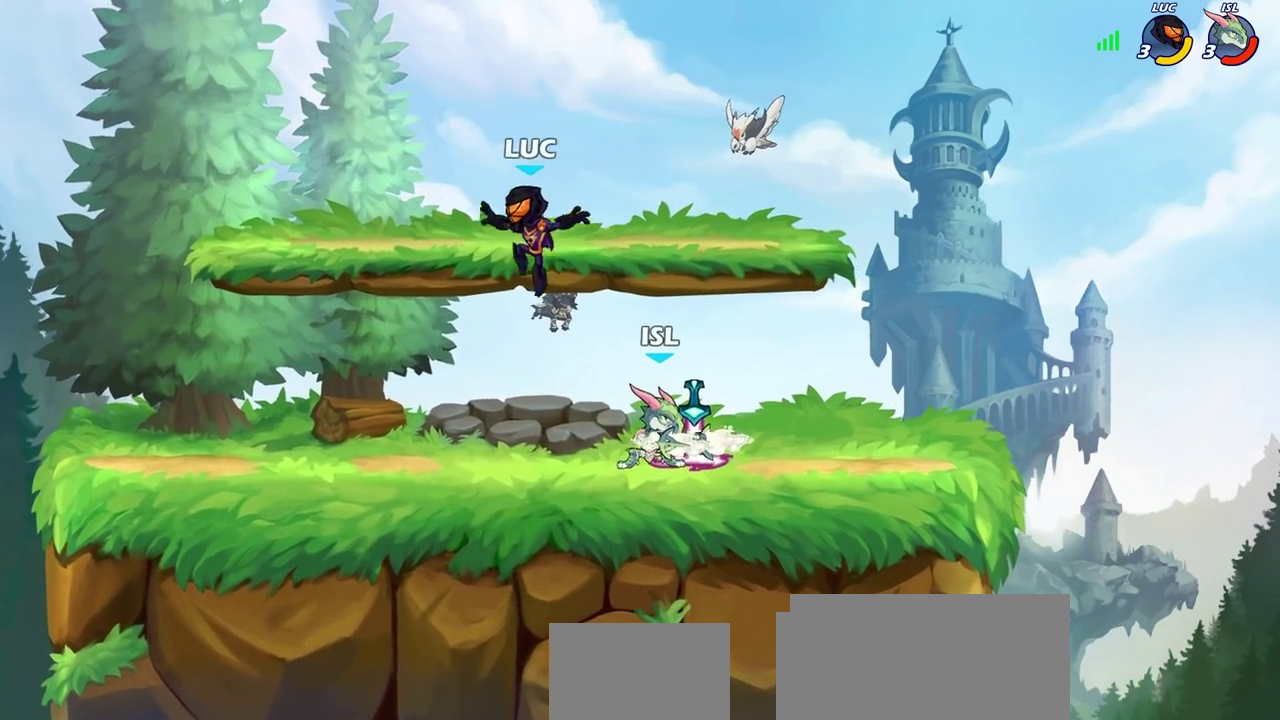
{"dt_ms": 700, "buttons": [], "left_stick": "center", "right_stick": "center", "events": [[167, "left_stick", "left"], [250, "left_stick", "center"], [300, "left_stick", "right"], [450, "left_stick", "center"], [500, "SQUARE", "down"], [583, "SQUARE", "up"]]}
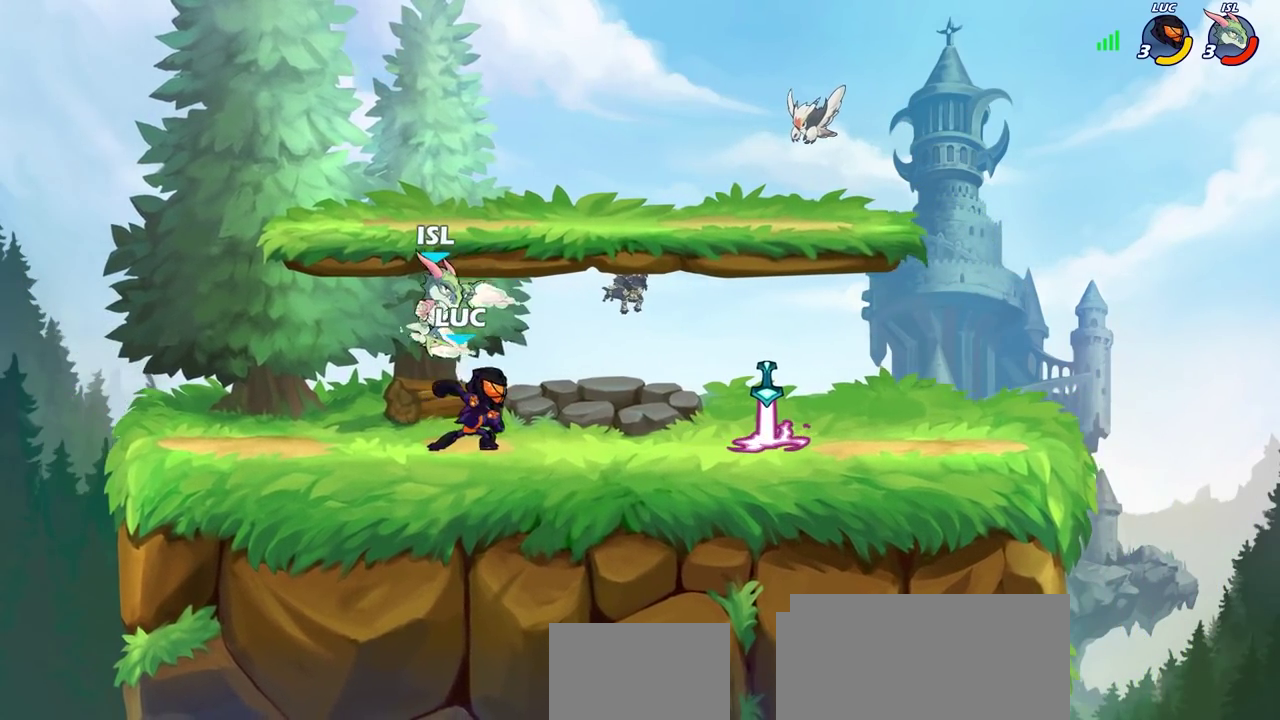
{"dt_ms": 400, "buttons": [], "left_stick": "left", "right_stick": "center", "events": [[100, "SQUARE", "down"], [167, "SQUARE", "up"], [200, "left_stick", "left"], [283, "SQUARE", "down"], [383, "SQUARE", "up"]]}
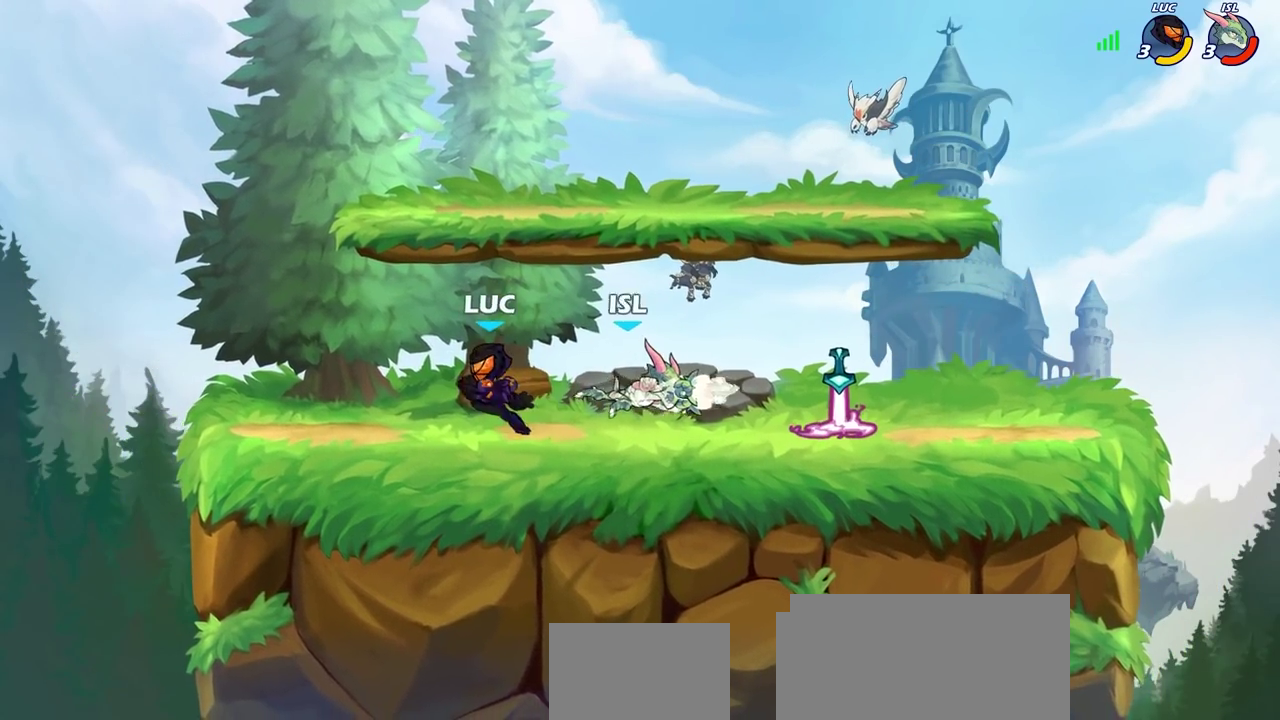
{"dt_ms": 300, "buttons": [], "left_stick": "right", "right_stick": "center", "events": [[217, "left_stick", "right"]]}
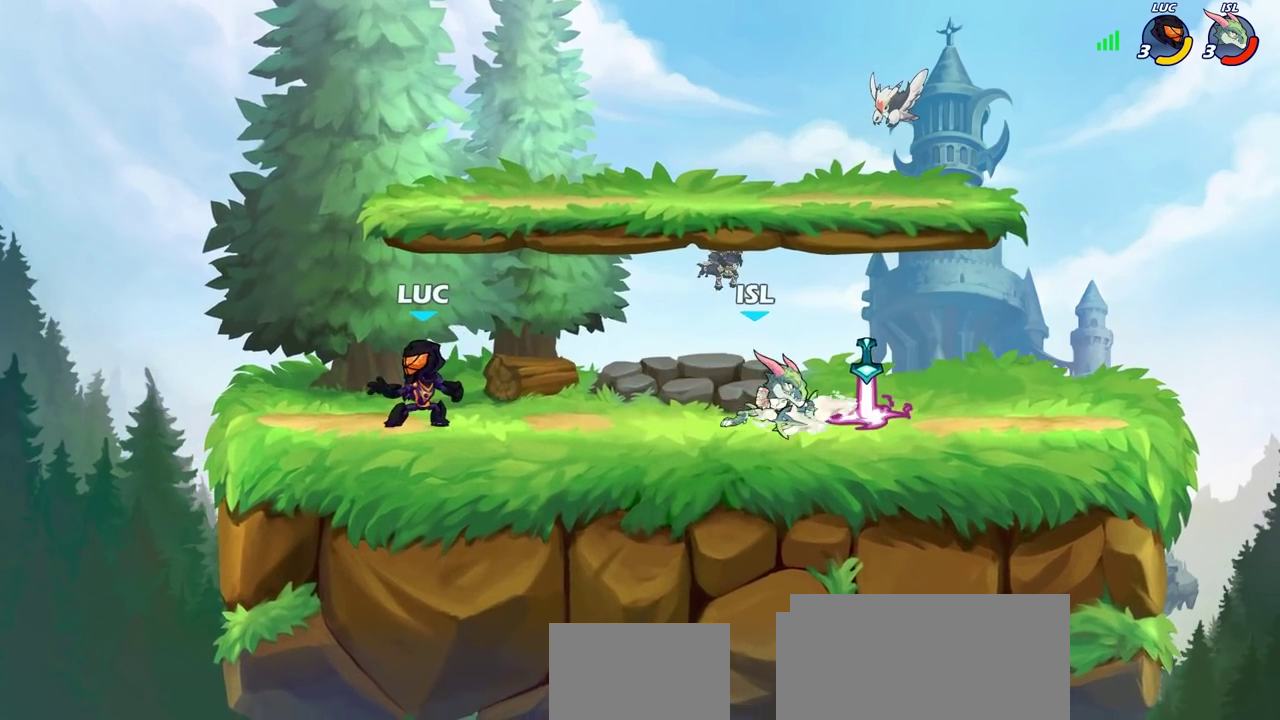
{"dt_ms": 700, "buttons": [], "left_stick": "center", "right_stick": "center", "events": [[200, "left_stick", "up-left"], [483, "left_stick", "up-right"], [550, "left_stick", "right"], [700, "left_stick", "center"]]}
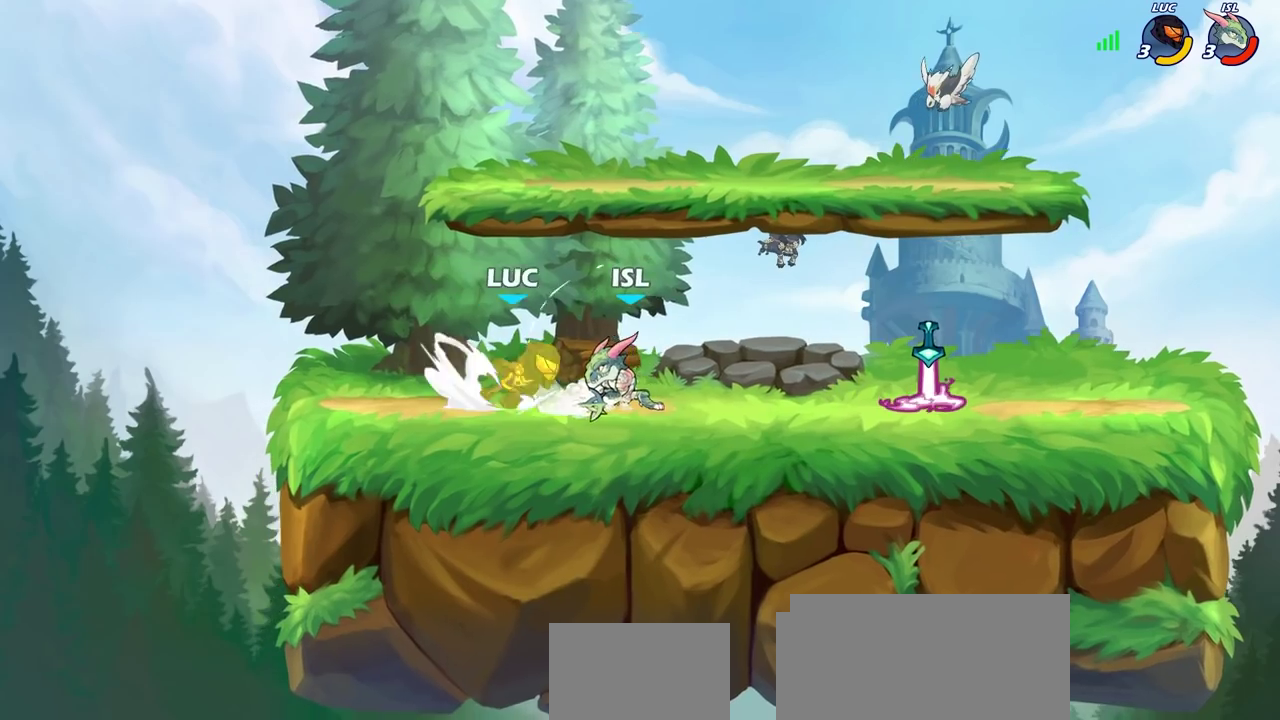
{"dt_ms": 700, "buttons": [], "left_stick": "center", "right_stick": "center", "events": [[117, "SQUARE", "down"], [200, "SQUARE", "up"], [317, "SQUARE", "down"], [383, "SQUARE", "up"], [433, "left_stick", "right"], [483, "SQUARE", "down"], [500, "left_stick", "center"], [567, "SQUARE", "up"]]}
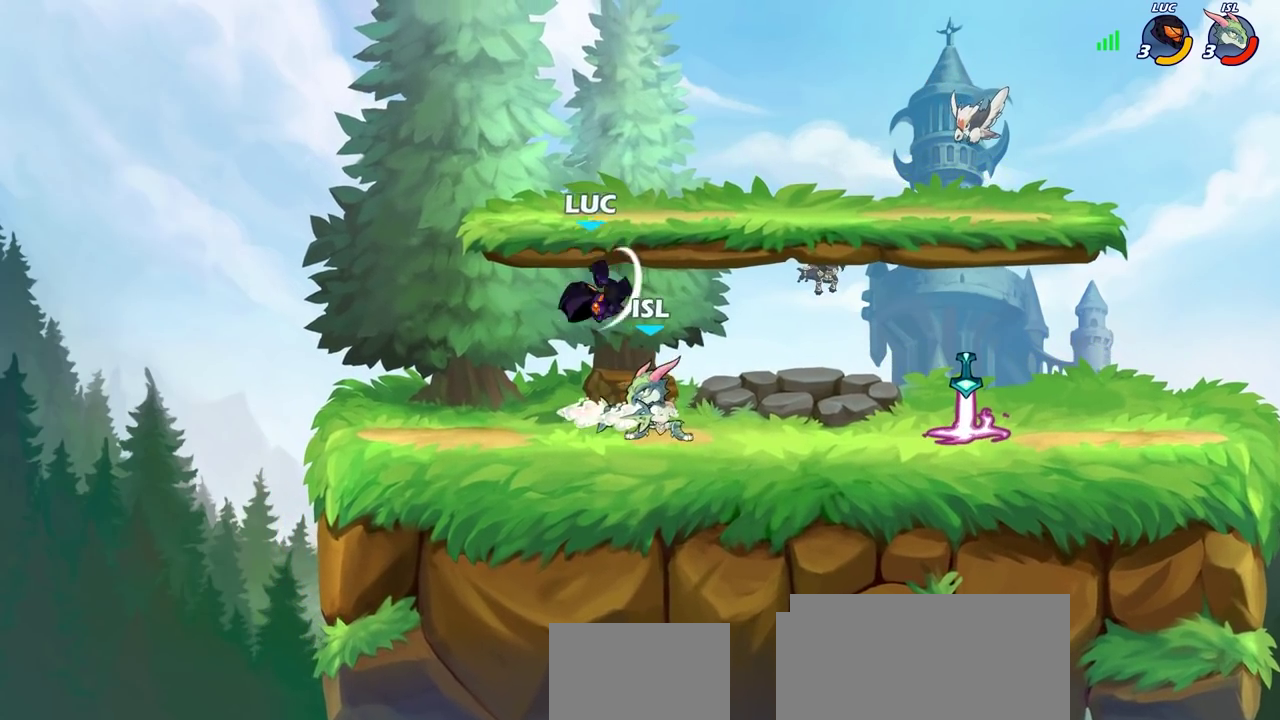
{"dt_ms": 300, "buttons": ["SQUARE"], "left_stick": "right", "right_stick": "center", "events": [[50, "SQUARE", "down"], [133, "SQUARE", "up"], [233, "left_stick", "right"], [267, "SQUARE", "down"]]}
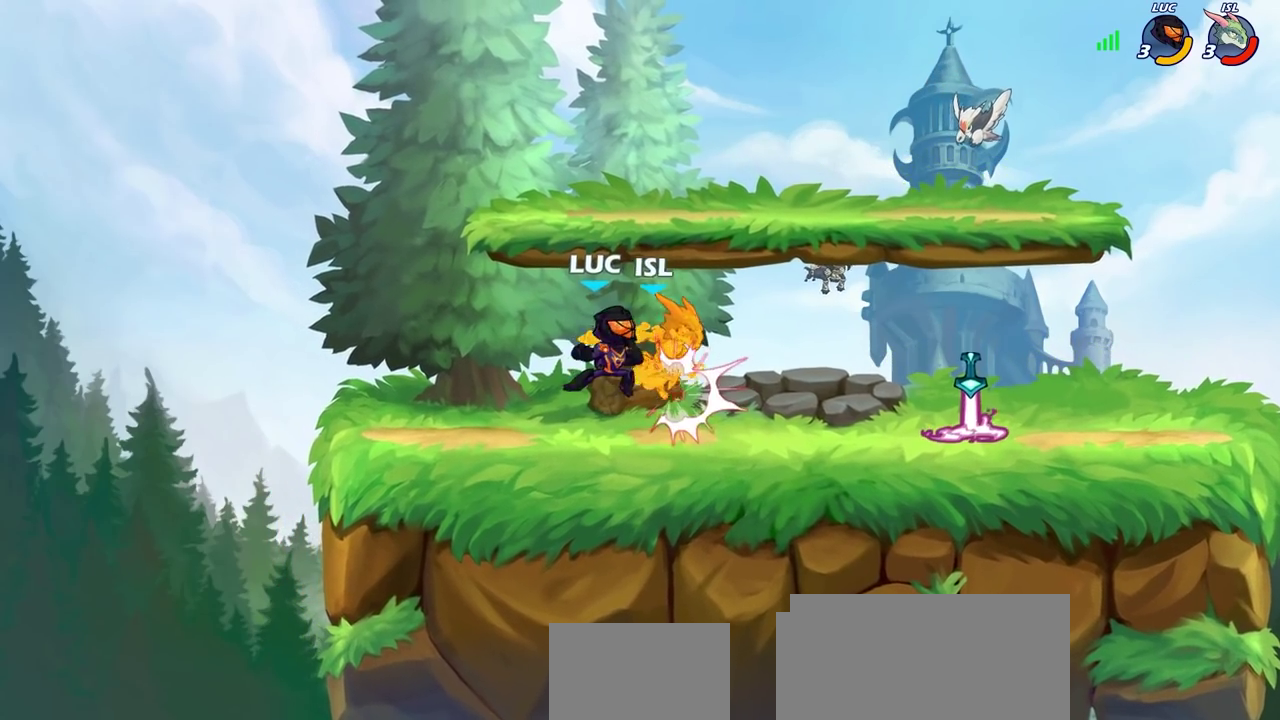
{"dt_ms": 400, "buttons": [], "left_stick": "right", "right_stick": "center", "events": [[83, "SQUARE", "up"]]}
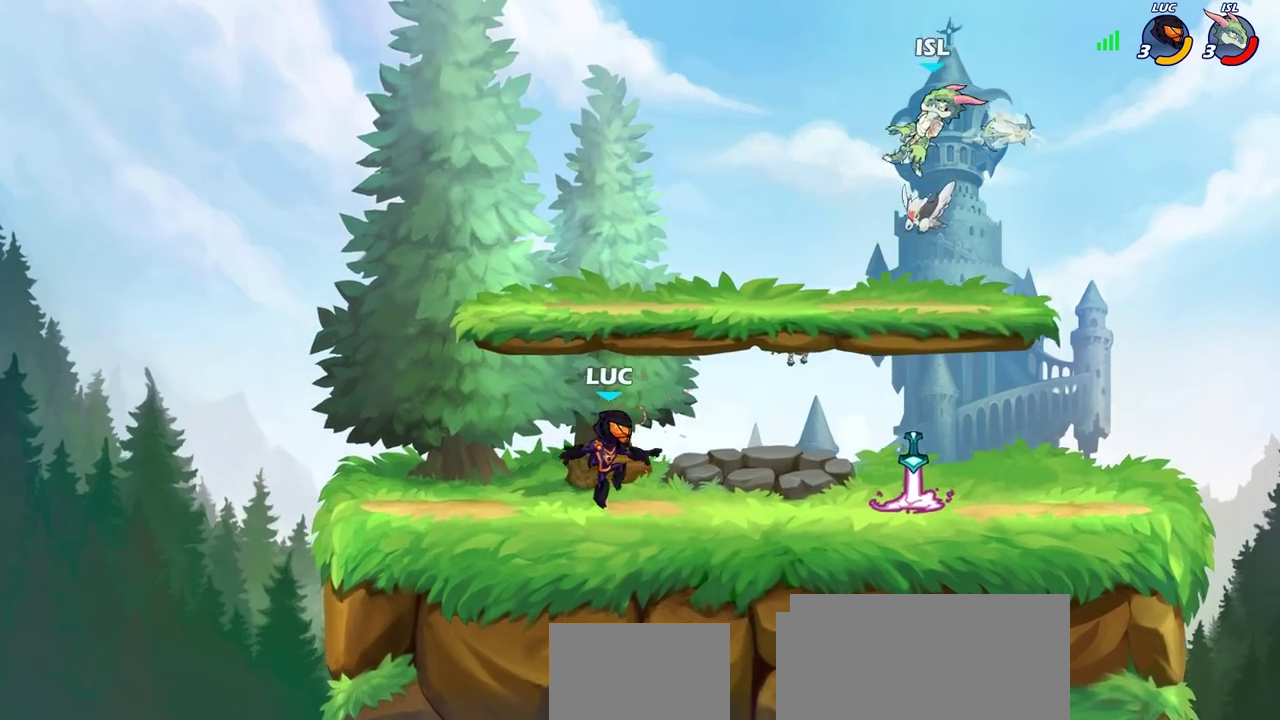
{"dt_ms": 600, "buttons": [], "left_stick": "center", "right_stick": "center", "events": [[500, "CIRCLE", "down"], [500, "left_stick", "center"], [567, "CIRCLE", "up"]]}
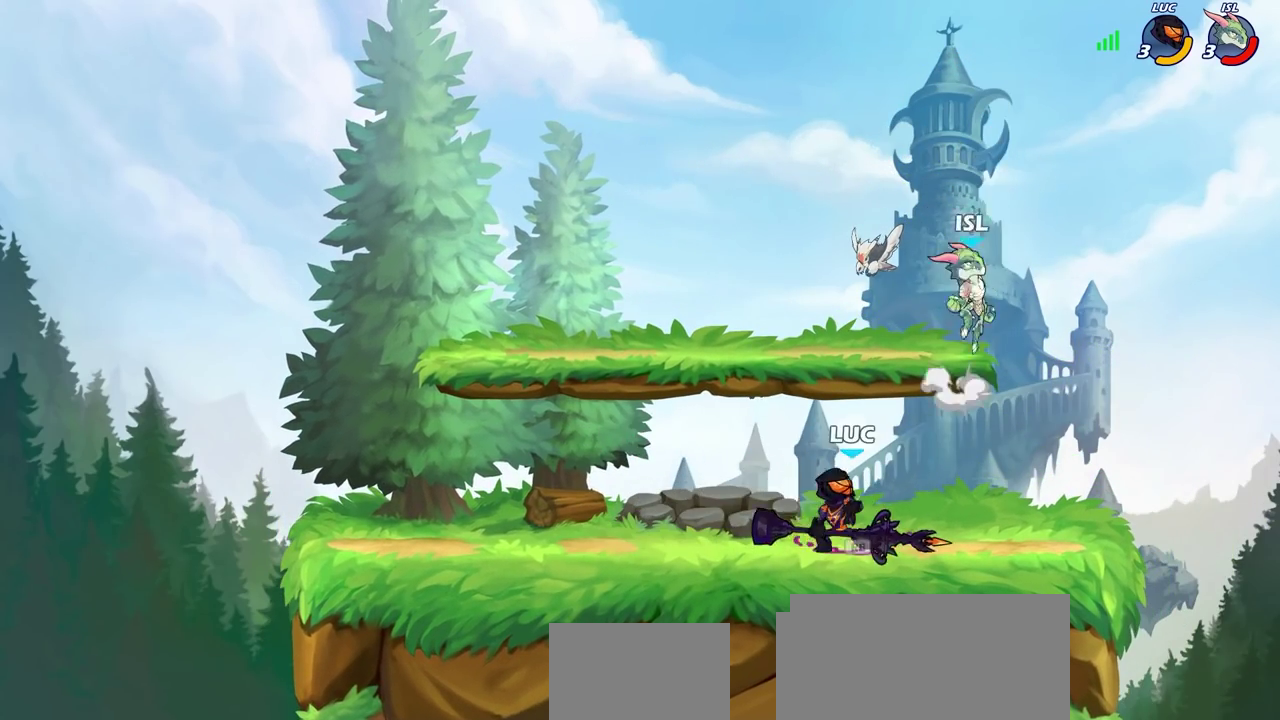
{"dt_ms": 300, "buttons": [], "left_stick": "center", "right_stick": "center", "events": []}
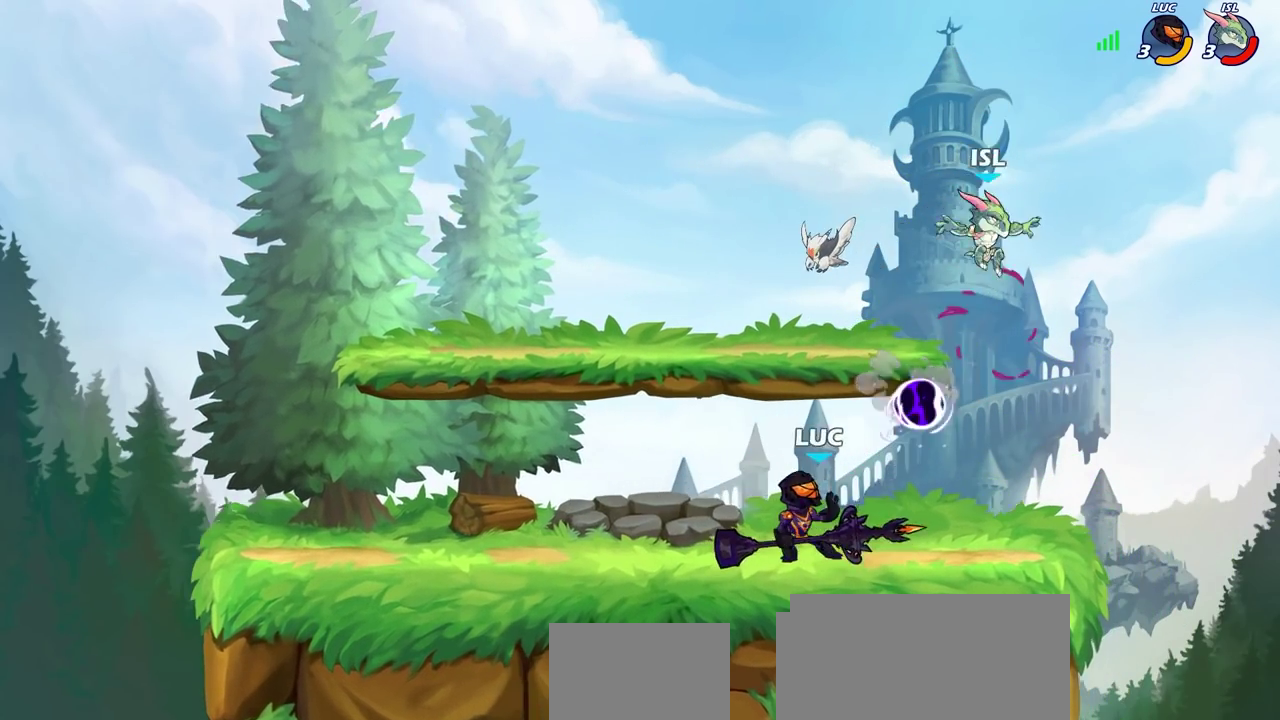
{"dt_ms": 600, "buttons": [], "left_stick": "center", "right_stick": "center", "events": []}
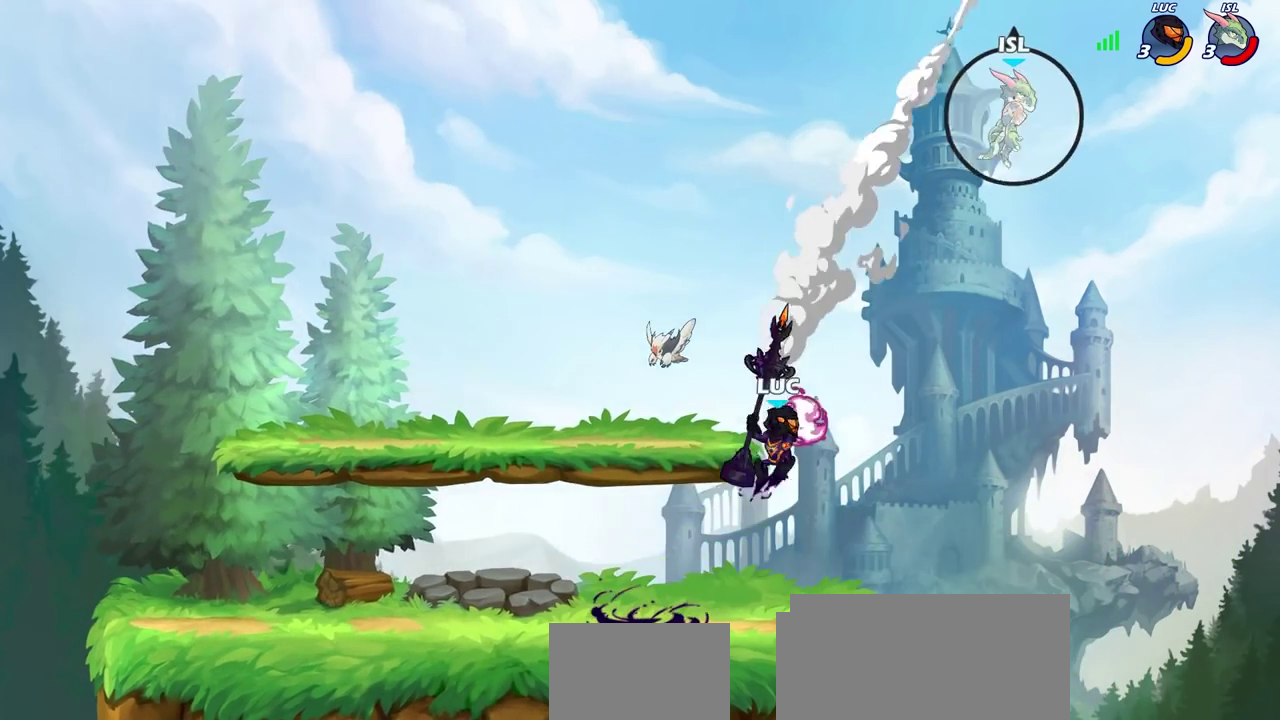
{"dt_ms": 700, "buttons": [], "left_stick": "up", "right_stick": "center", "events": [[233, "CROSS", "down"], [350, "CROSS", "up"], [517, "CROSS", "down"], [517, "left_stick", "right"], [583, "CROSS", "up"], [617, "left_stick", "up-right"], [667, "left_stick", "up"]]}
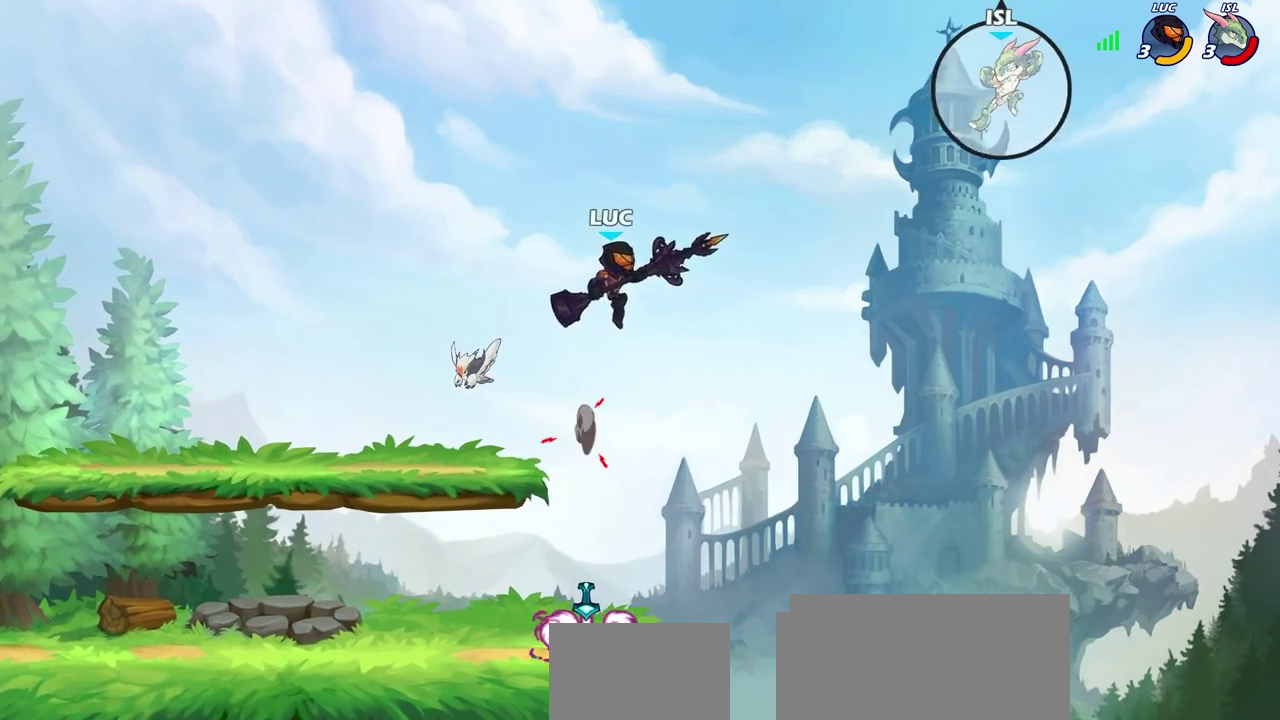
{"dt_ms": 400, "buttons": [], "left_stick": "center", "right_stick": "center", "events": [[117, "left_stick", "center"]]}
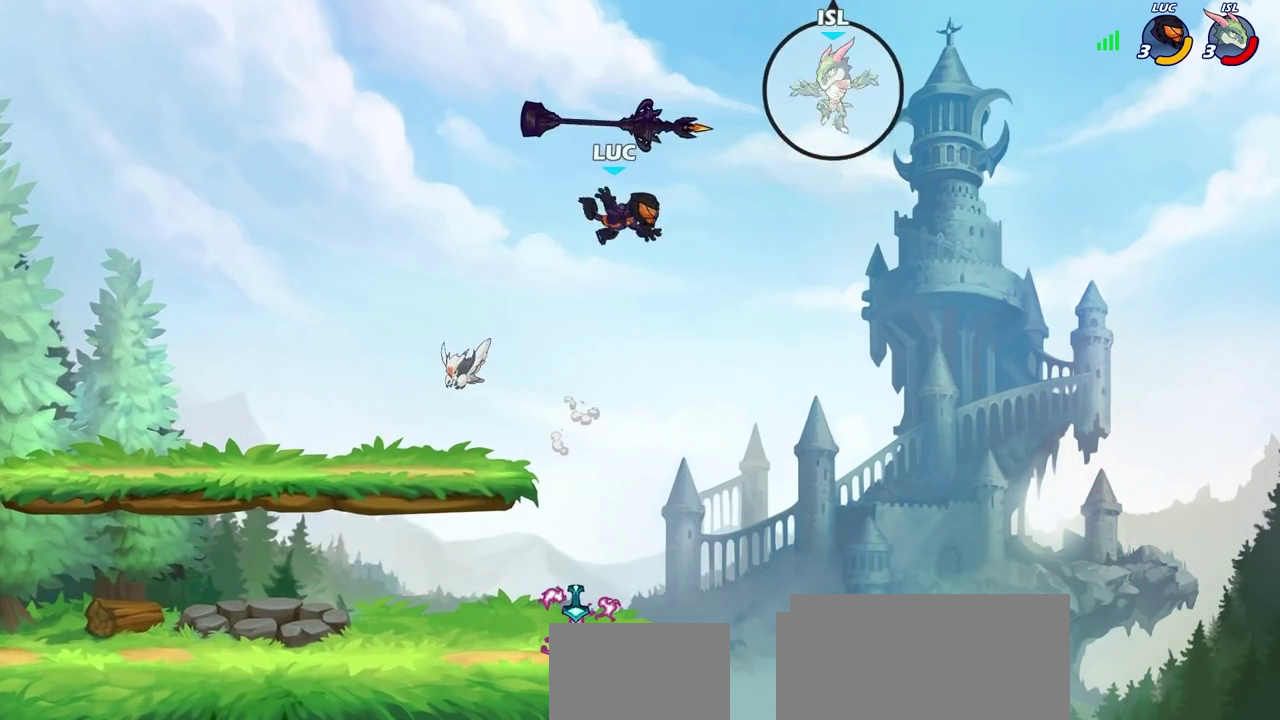
{"dt_ms": 300, "buttons": [], "left_stick": "down-left", "right_stick": "center", "events": [[50, "left_stick", "down-right"], [117, "left_stick", "down"], [283, "left_stick", "down-left"]]}
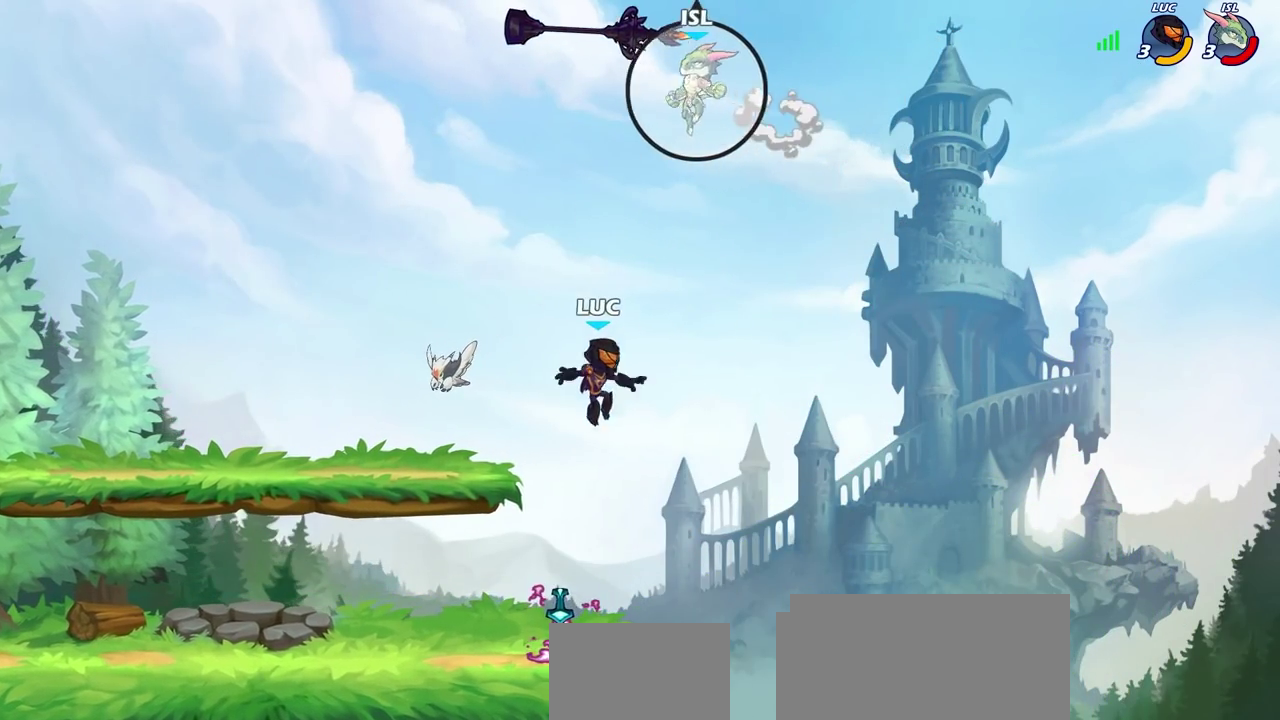
{"dt_ms": 800, "buttons": [], "left_stick": "center", "right_stick": "center", "events": [[183, "left_stick", "left"], [333, "left_stick", "up-right"], [350, "CROSS", "down"], [400, "left_stick", "right"], [467, "CROSS", "up"], [700, "CIRCLE", "down"], [700, "left_stick", "center"], [767, "CIRCLE", "up"]]}
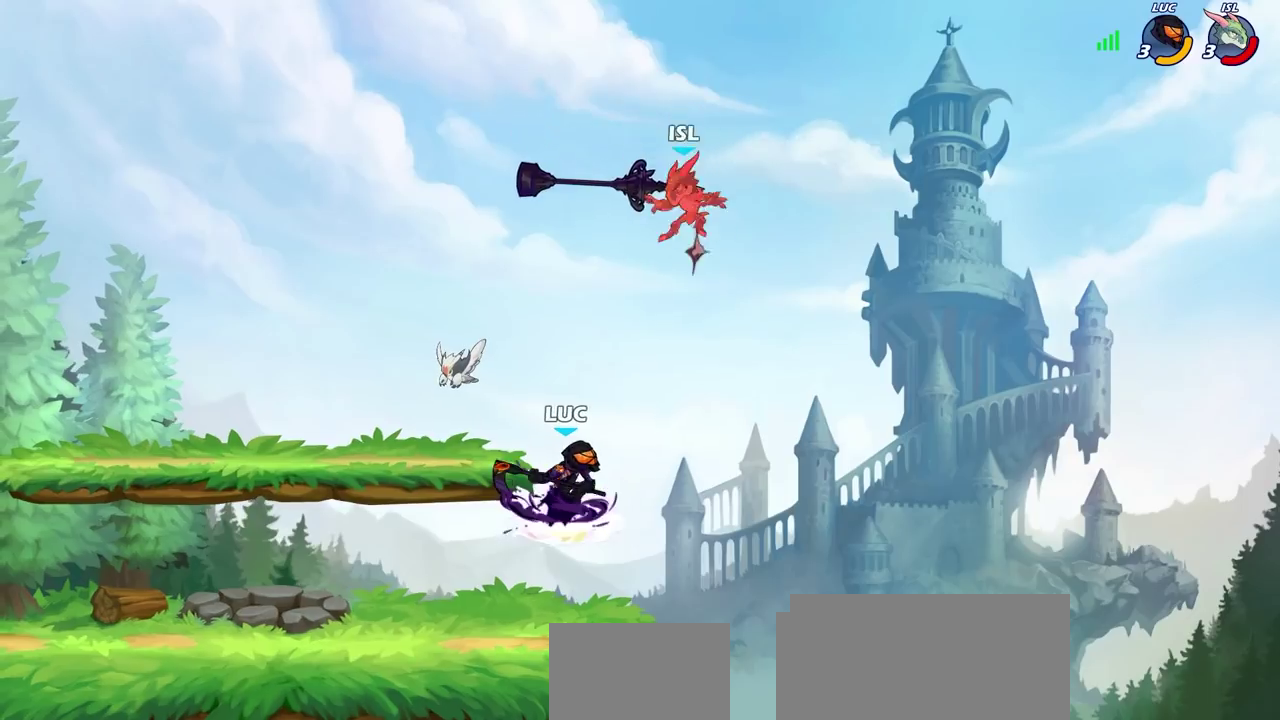
{"dt_ms": 400, "buttons": [], "left_stick": "center", "right_stick": "center", "events": []}
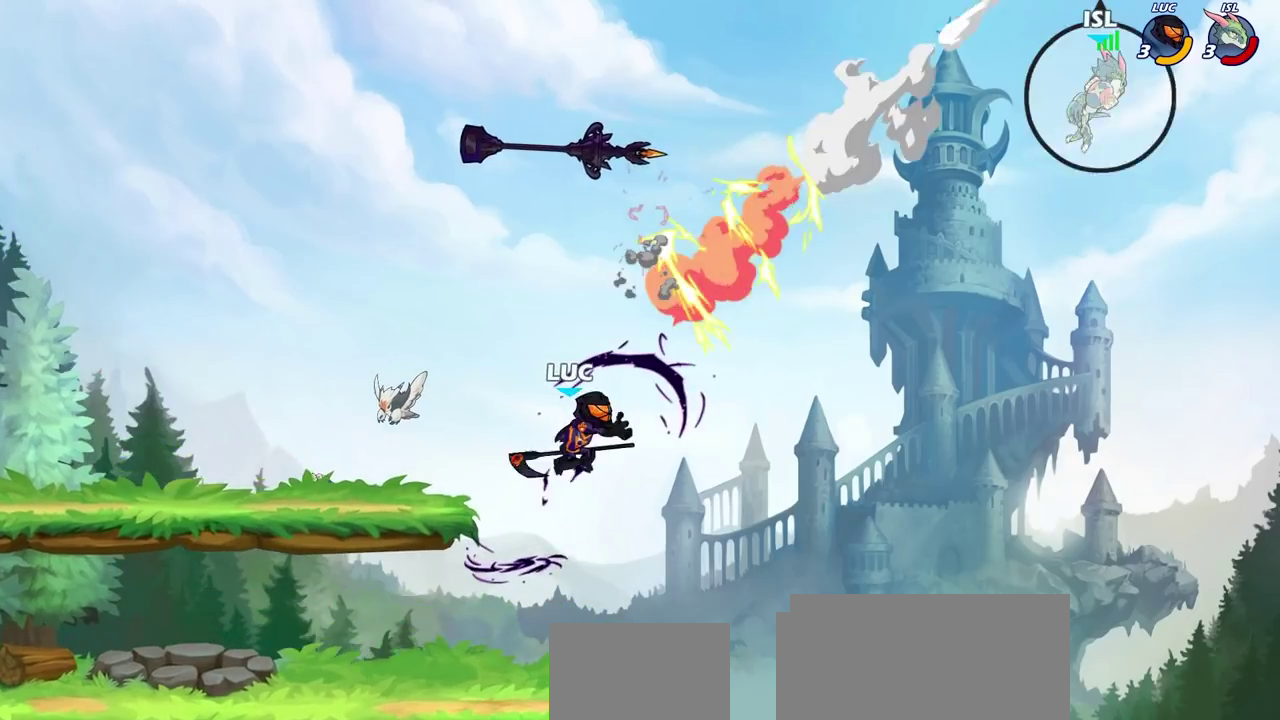
{"dt_ms": 600, "buttons": [], "left_stick": "center", "right_stick": "center", "events": []}
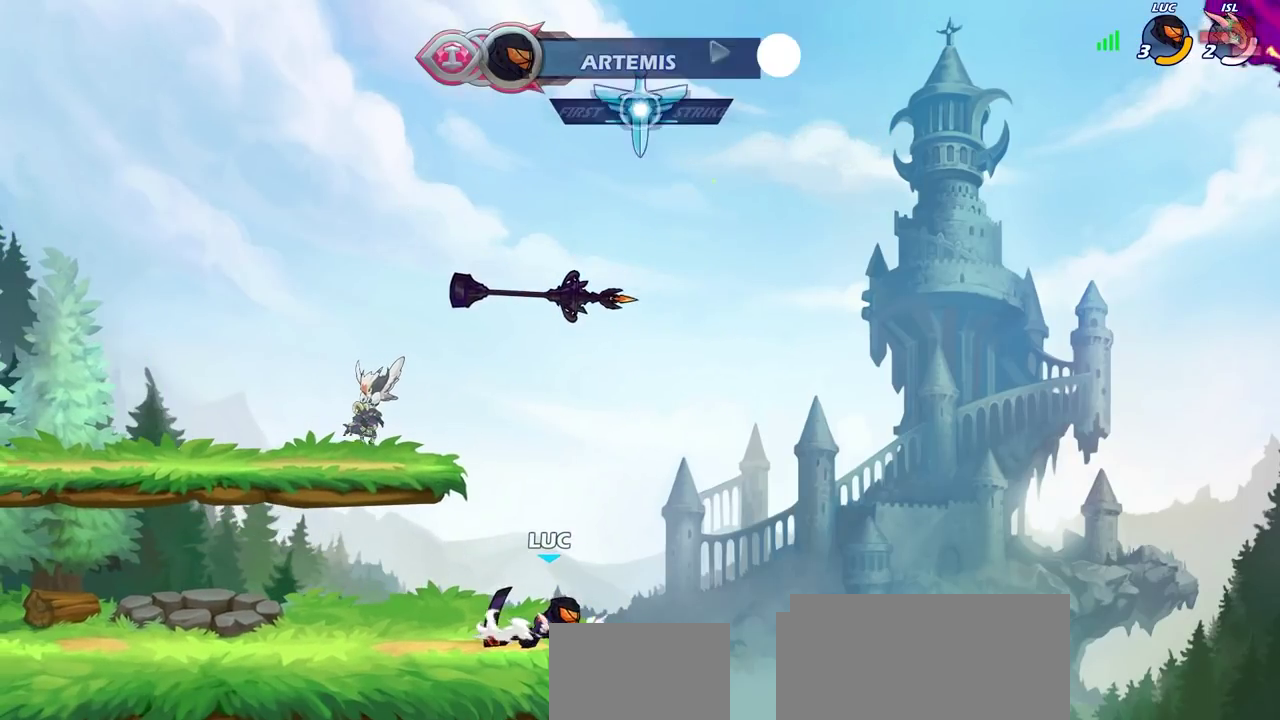
{"dt_ms": 400, "buttons": [], "left_stick": "center", "right_stick": "center", "events": []}
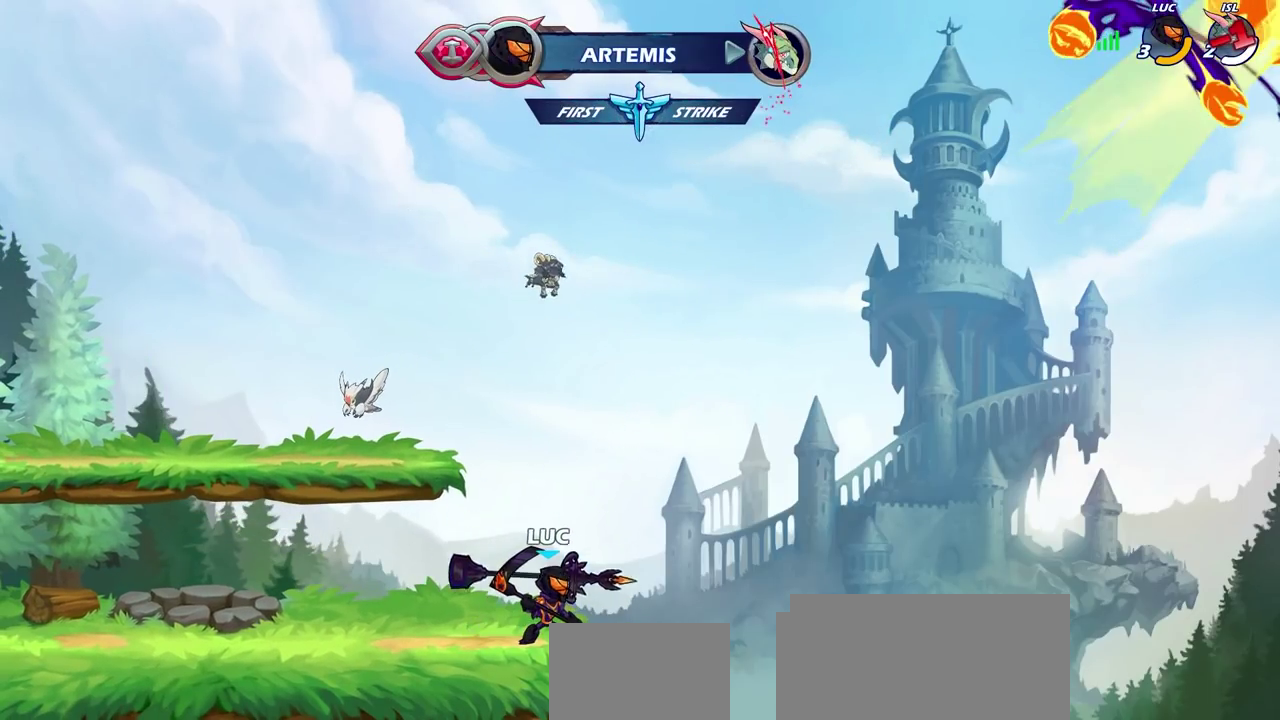
{"dt_ms": 500, "buttons": [], "left_stick": "center", "right_stick": "center", "events": []}
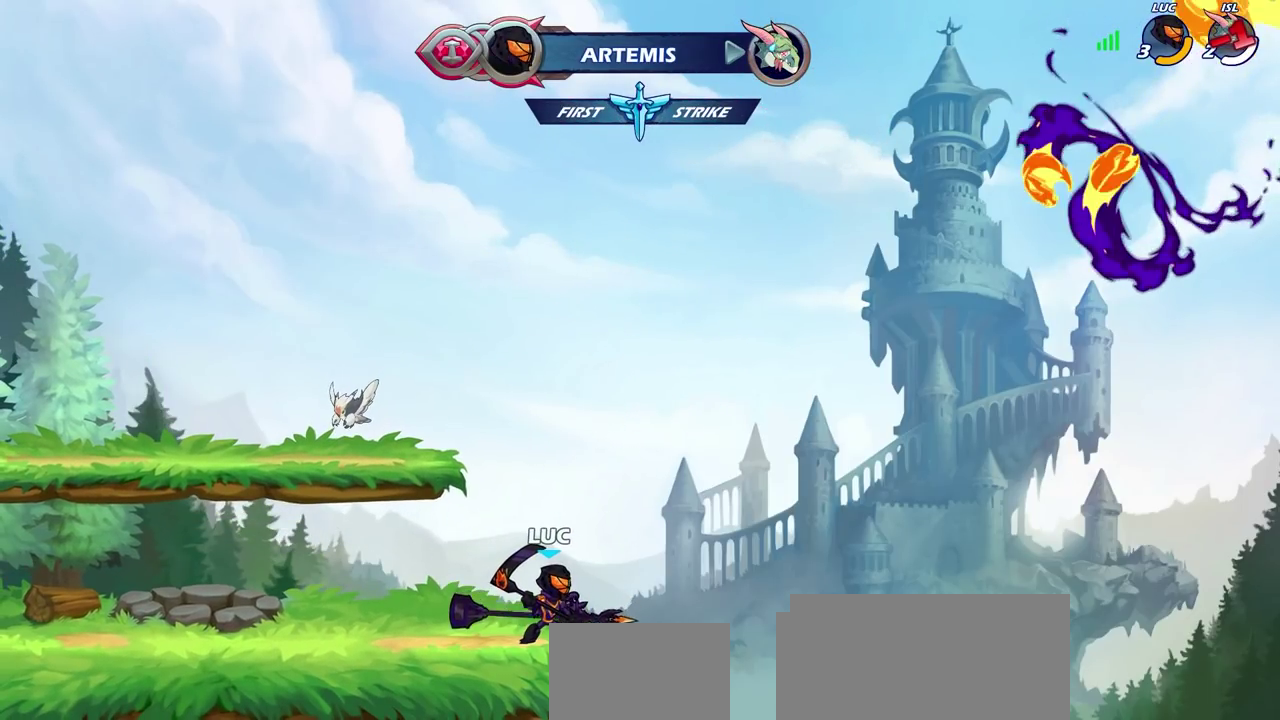
{"dt_ms": 500, "buttons": [], "left_stick": "center", "right_stick": "center", "events": []}
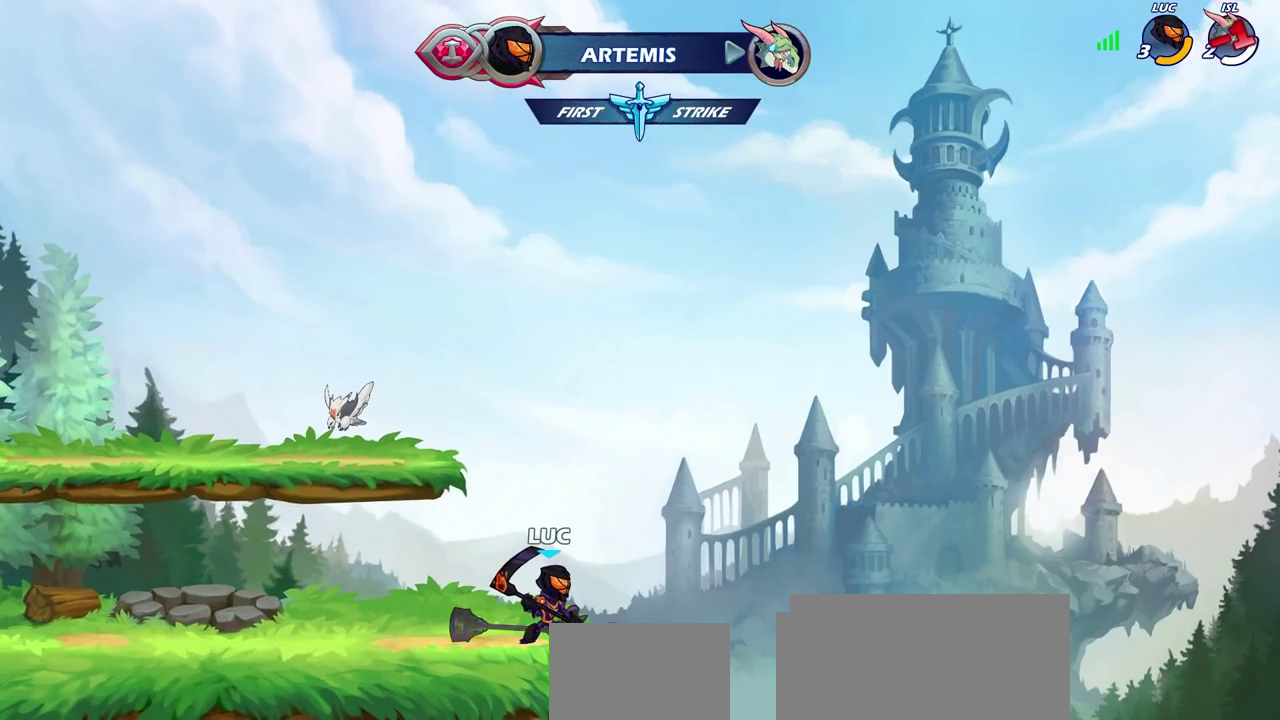
{"dt_ms": 600, "buttons": [], "left_stick": "left", "right_stick": "center", "events": [[450, "left_stick", "left"]]}
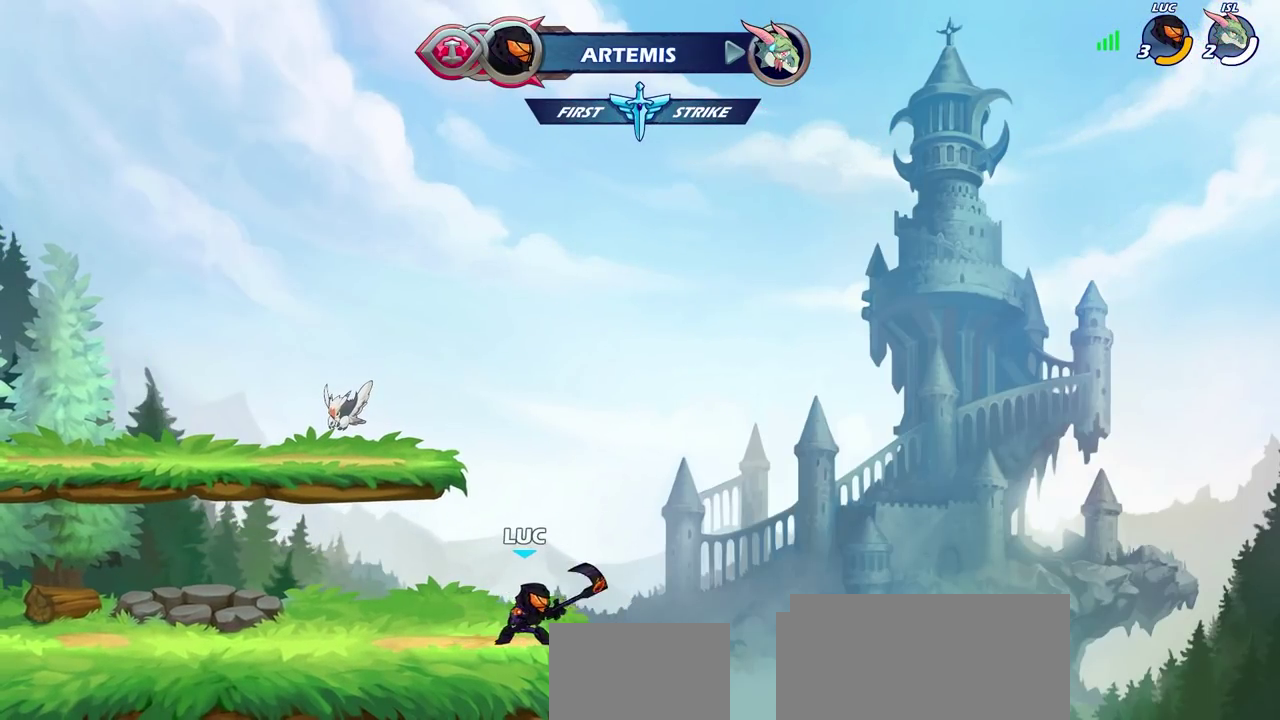
{"dt_ms": 400, "buttons": [], "left_stick": "left", "right_stick": "center", "events": []}
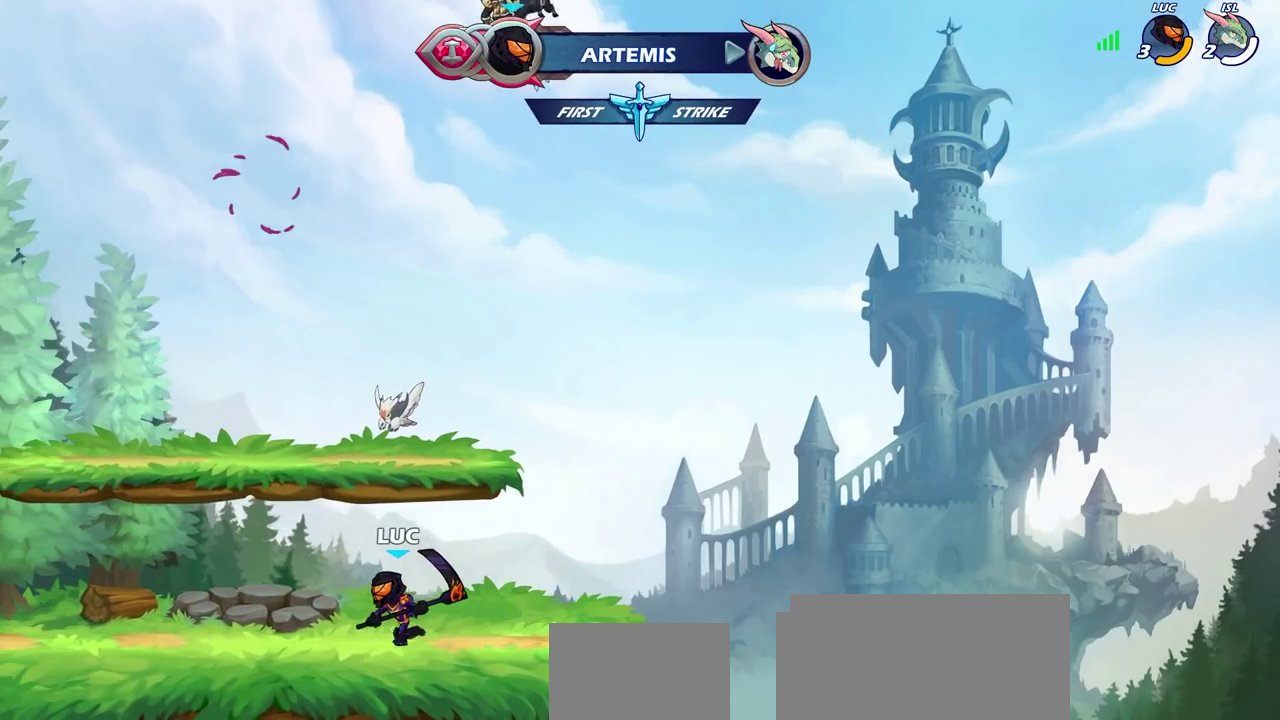
{"dt_ms": 300, "buttons": [], "left_stick": "left", "right_stick": "center", "events": []}
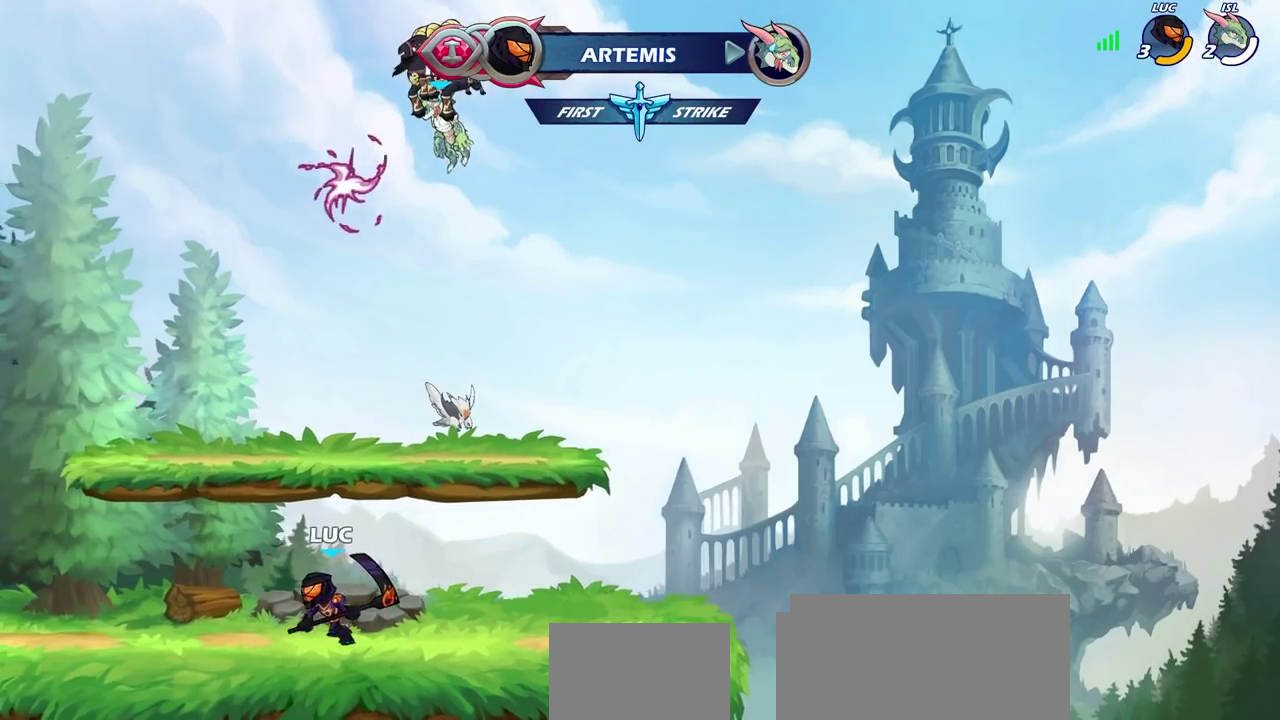
{"dt_ms": 700, "buttons": [], "left_stick": "center", "right_stick": "center", "events": [[217, "left_stick", "up-left"], [467, "left_stick", "center"]]}
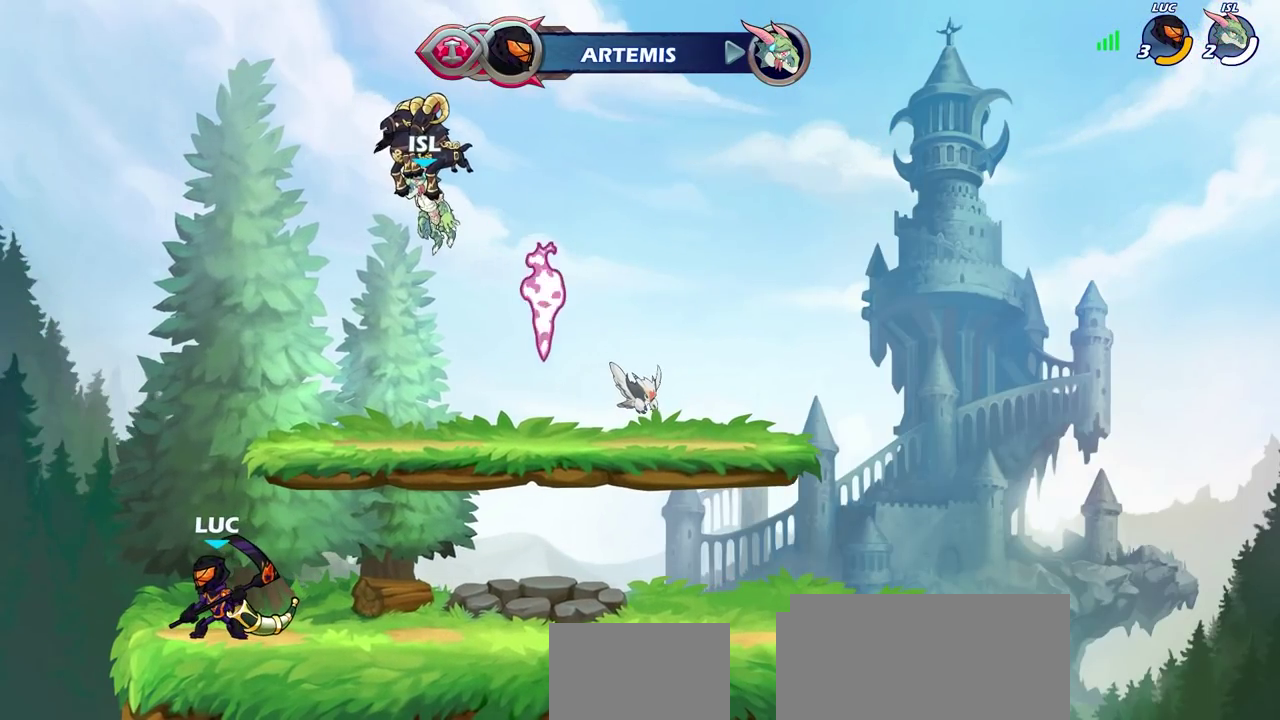
{"dt_ms": 500, "buttons": [], "left_stick": "center", "right_stick": "center", "events": []}